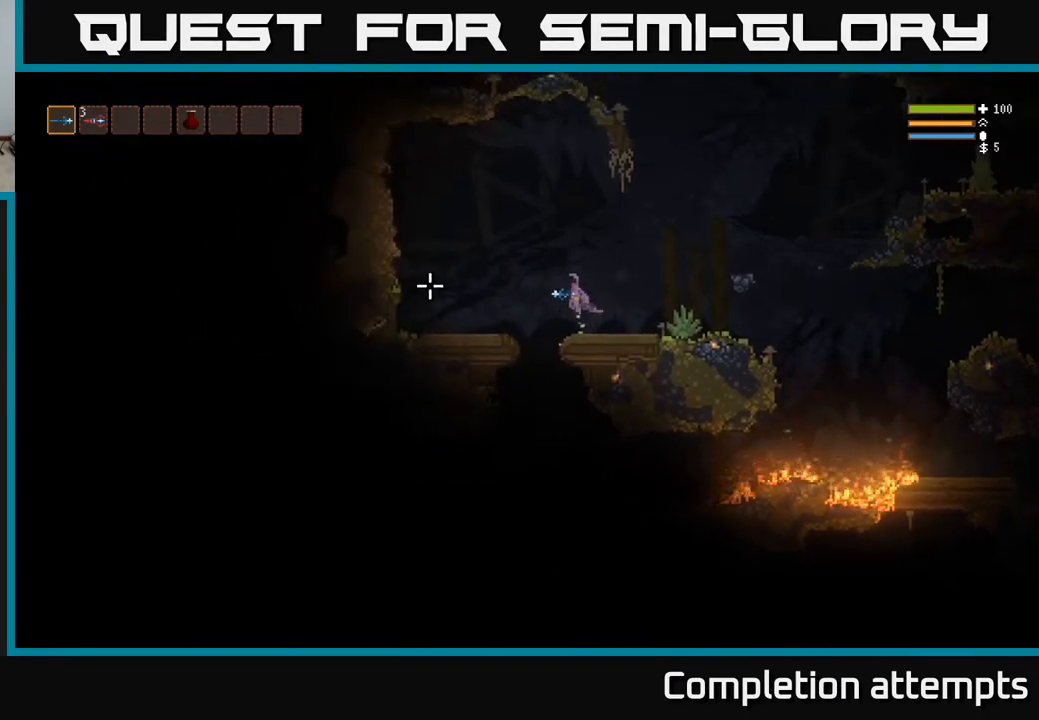
Gameplay with a controller (Xbox layout); each line is a JSON object with the inputs held at the frame after it. "events" lists button and stick changes between this image and that frame as [ms after this image, input, new state], when the widget could be followed in between.
{"buttons": [], "left_stick": "right", "right_stick": "down-left", "events": [[367, "left_stick", "down"], [417, "left_stick", "right"], [433, "right_stick", "down-left"]]}
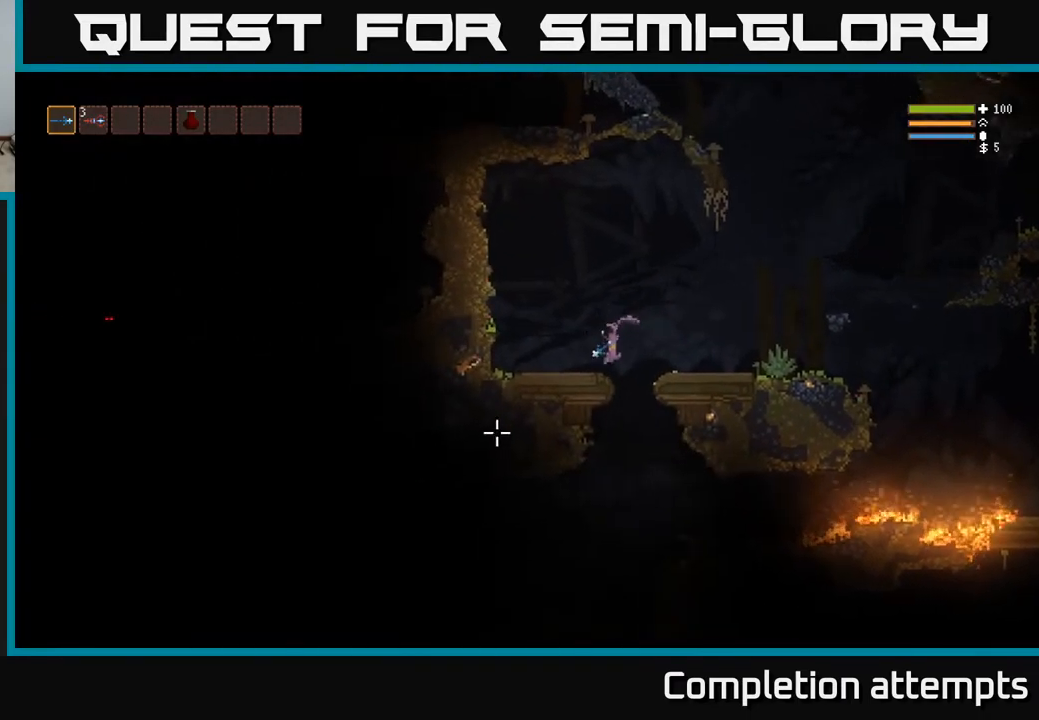
{"buttons": [], "left_stick": "left", "right_stick": "left", "events": [[267, "left_stick", "left"], [483, "right_stick", "left"]]}
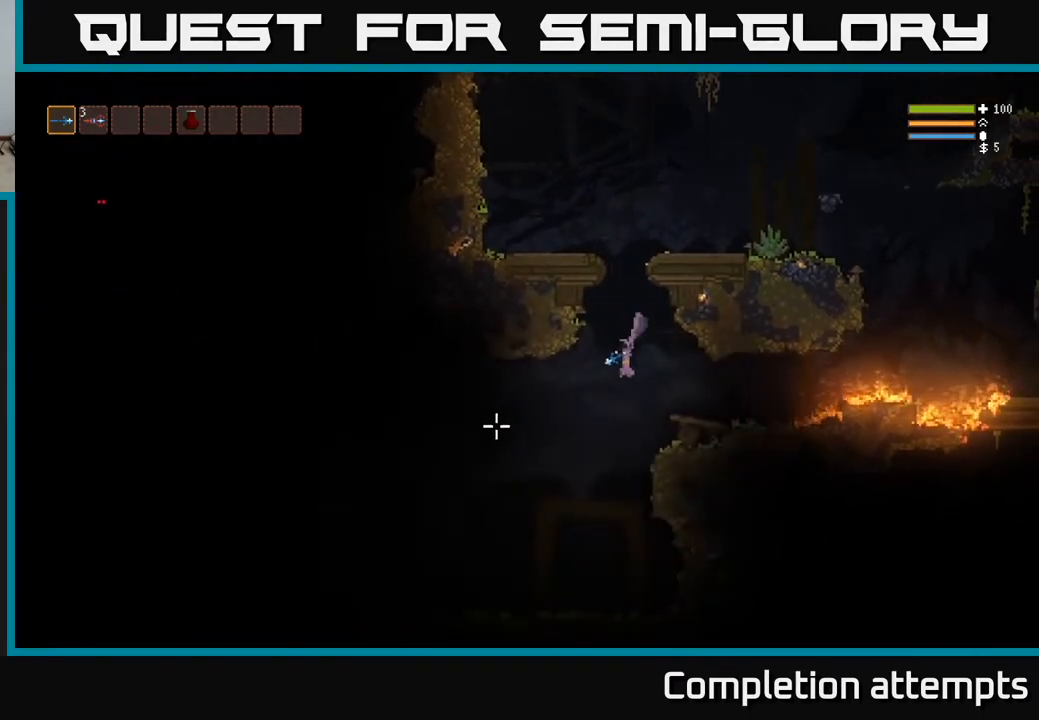
{"buttons": [], "left_stick": "left", "right_stick": "left", "events": [[183, "L2", "down"], [333, "L2", "up"]]}
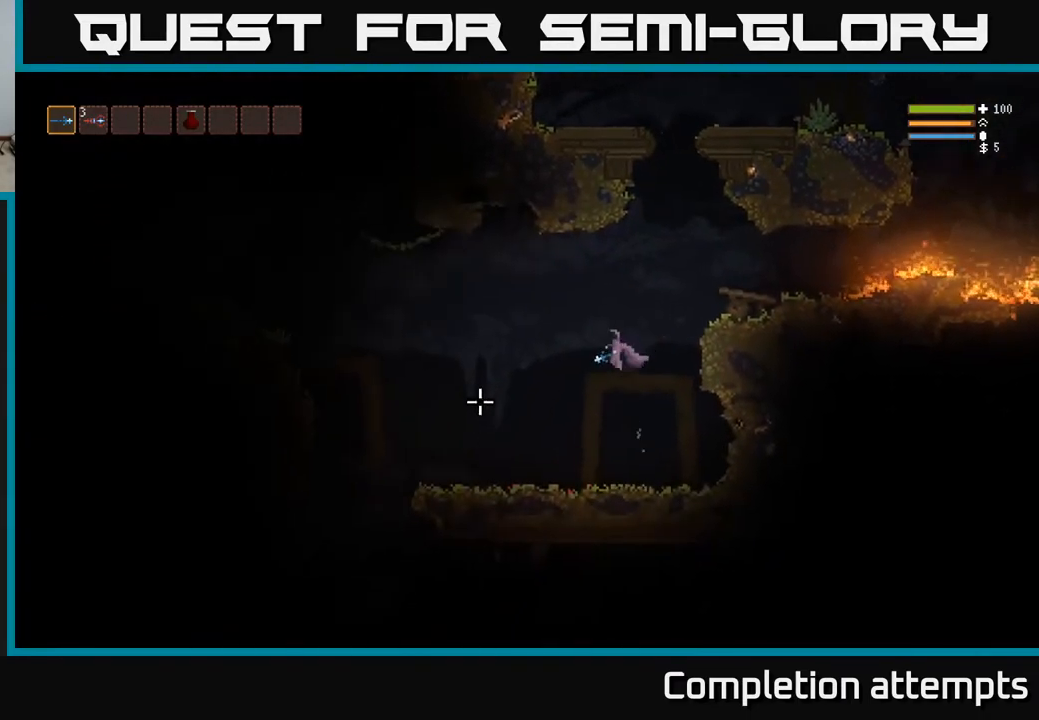
{"buttons": ["L2", "R2"], "left_stick": "left", "right_stick": "left", "events": [[350, "R2", "down"], [367, "L2", "down"]]}
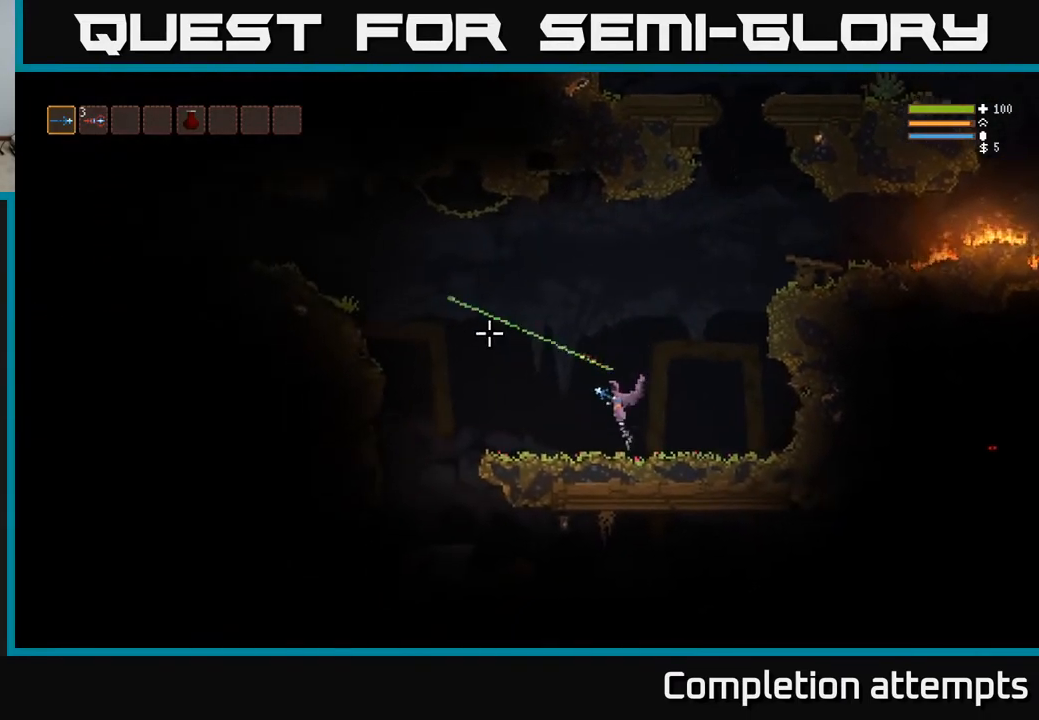
{"buttons": [], "left_stick": "left", "right_stick": "left", "events": [[167, "R2", "up"], [200, "L2", "up"]]}
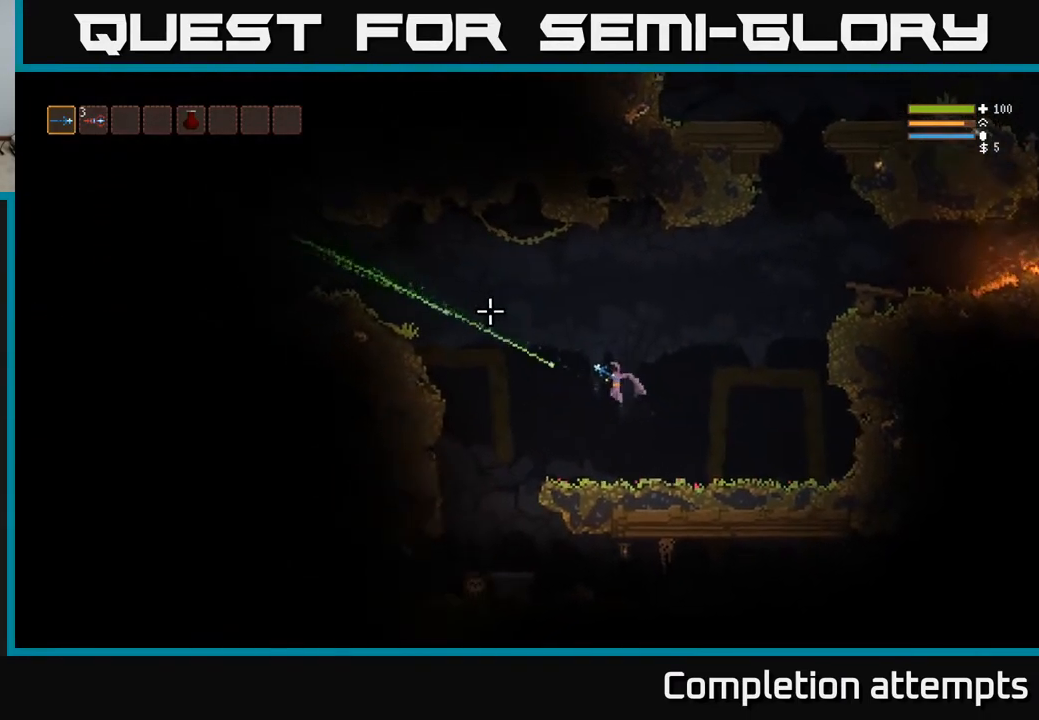
{"buttons": ["L2"], "left_stick": "left", "right_stick": "left", "events": [[450, "L2", "down"]]}
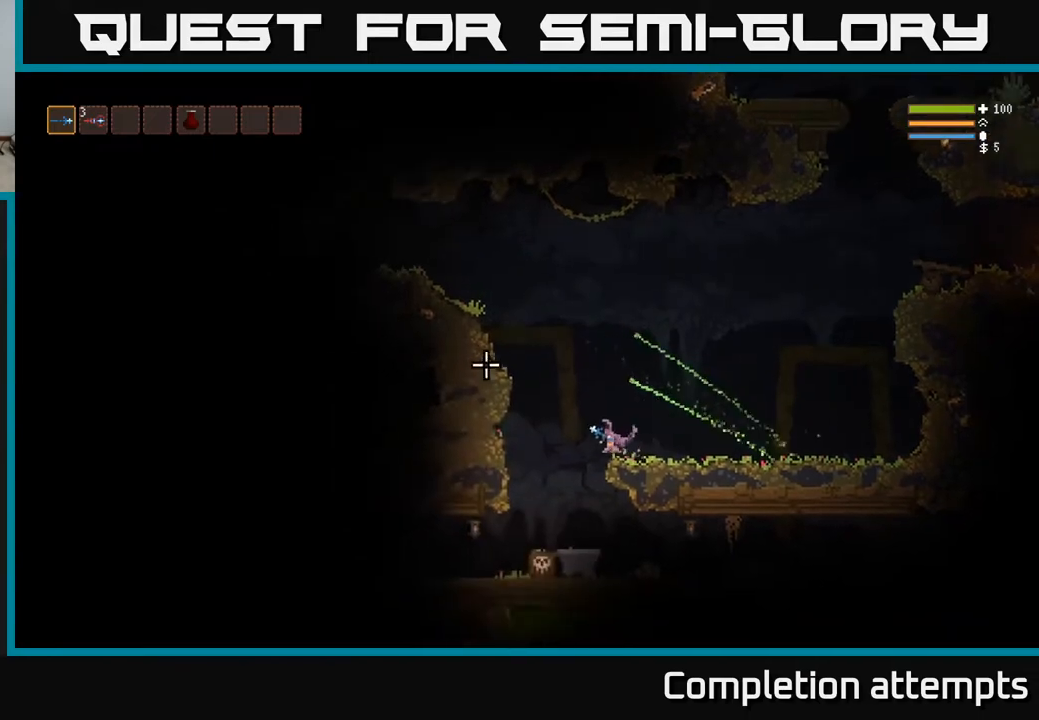
{"buttons": ["L2", "R2"], "left_stick": "up-left", "right_stick": "down", "events": [[217, "right_stick", "down"], [233, "left_stick", "center"], [317, "R2", "down"], [333, "left_stick", "left"], [433, "left_stick", "up-left"]]}
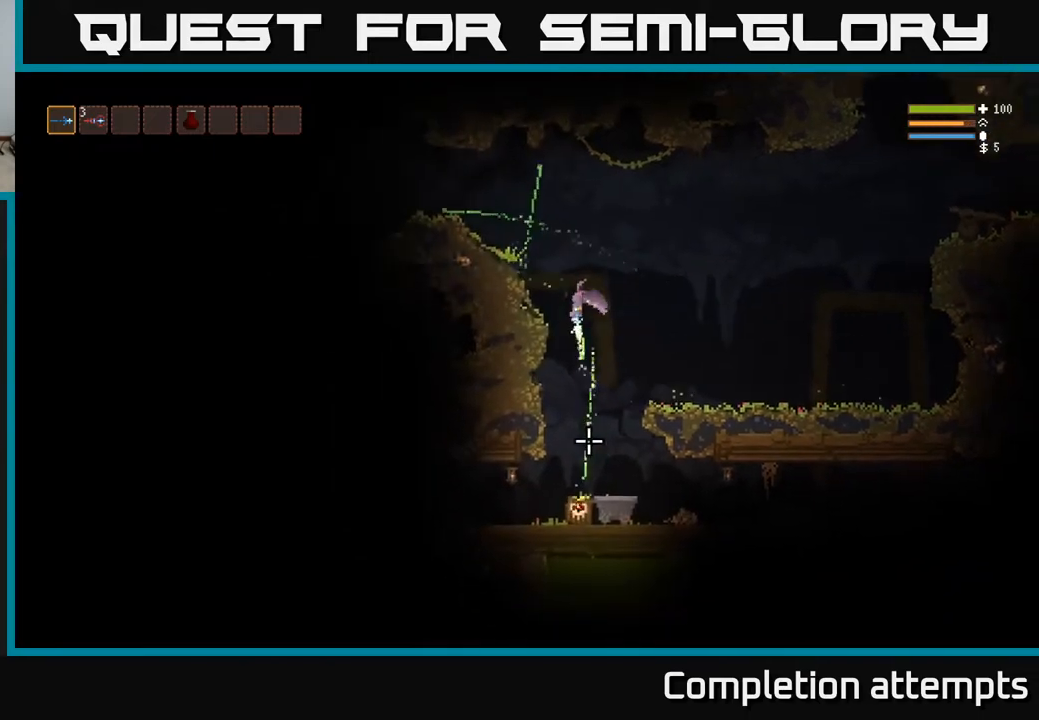
{"buttons": ["R2"], "left_stick": "center", "right_stick": "down", "events": [[150, "left_stick", "center"], [367, "L2", "up"]]}
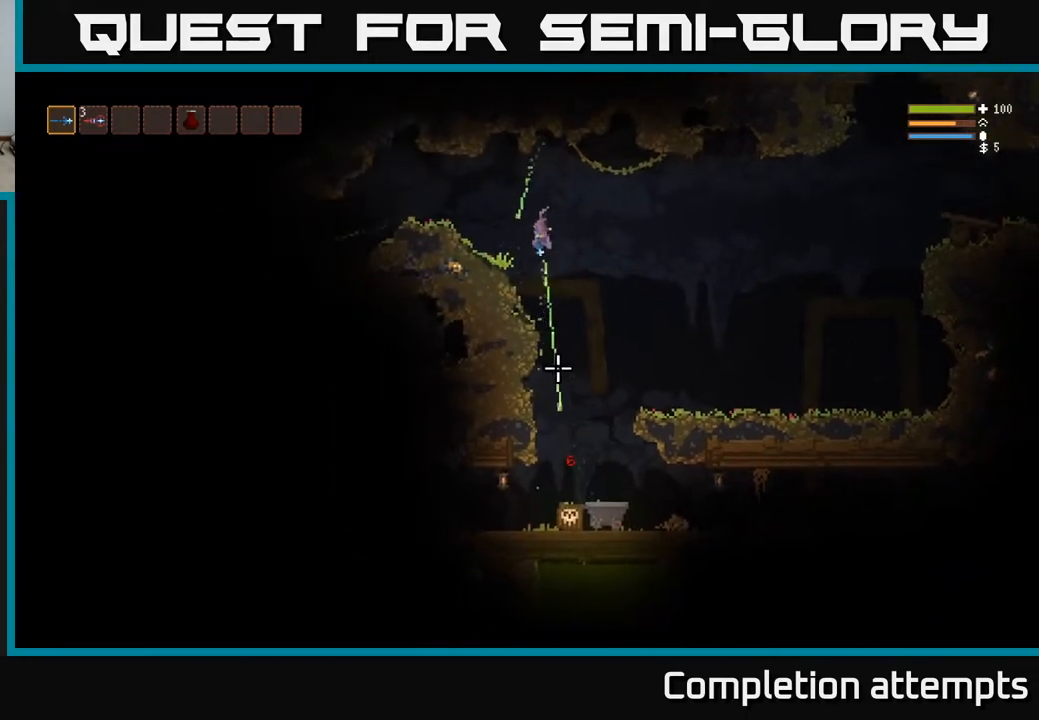
{"buttons": ["L2", "R2"], "left_stick": "center", "right_stick": "down", "events": [[117, "L2", "down"], [200, "L2", "up"], [450, "L2", "down"]]}
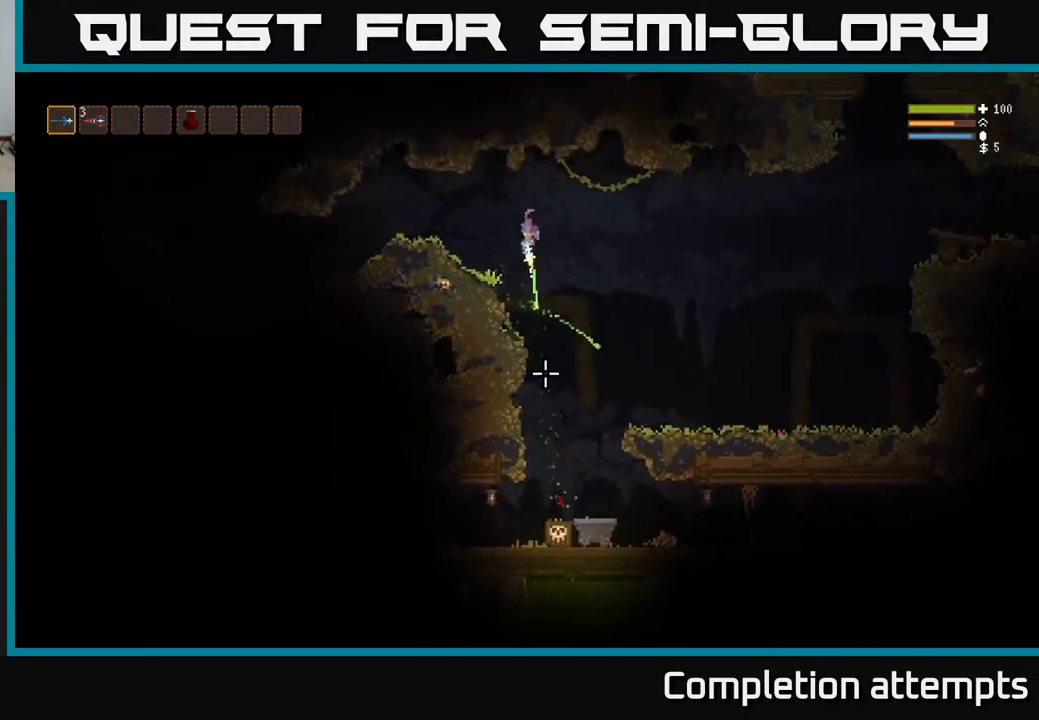
{"buttons": ["R2"], "left_stick": "center", "right_stick": "down", "events": [[50, "L2", "up"], [300, "L2", "down"], [400, "L2", "up"]]}
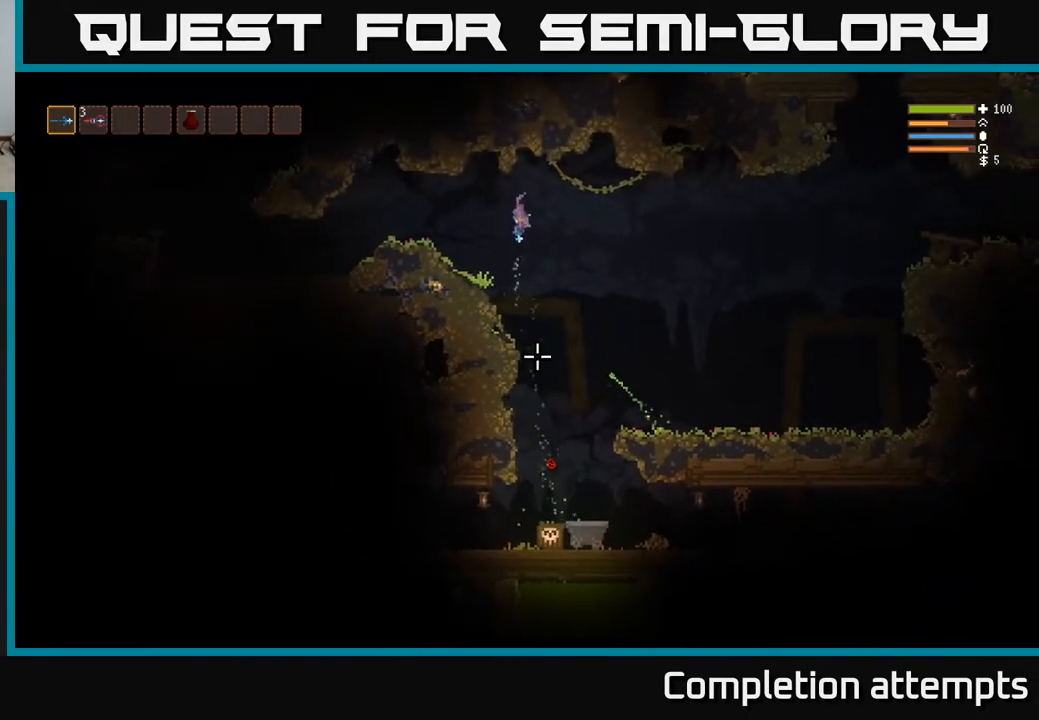
{"buttons": ["R2"], "left_stick": "center", "right_stick": "down", "events": [[183, "L2", "down"], [267, "L2", "up"]]}
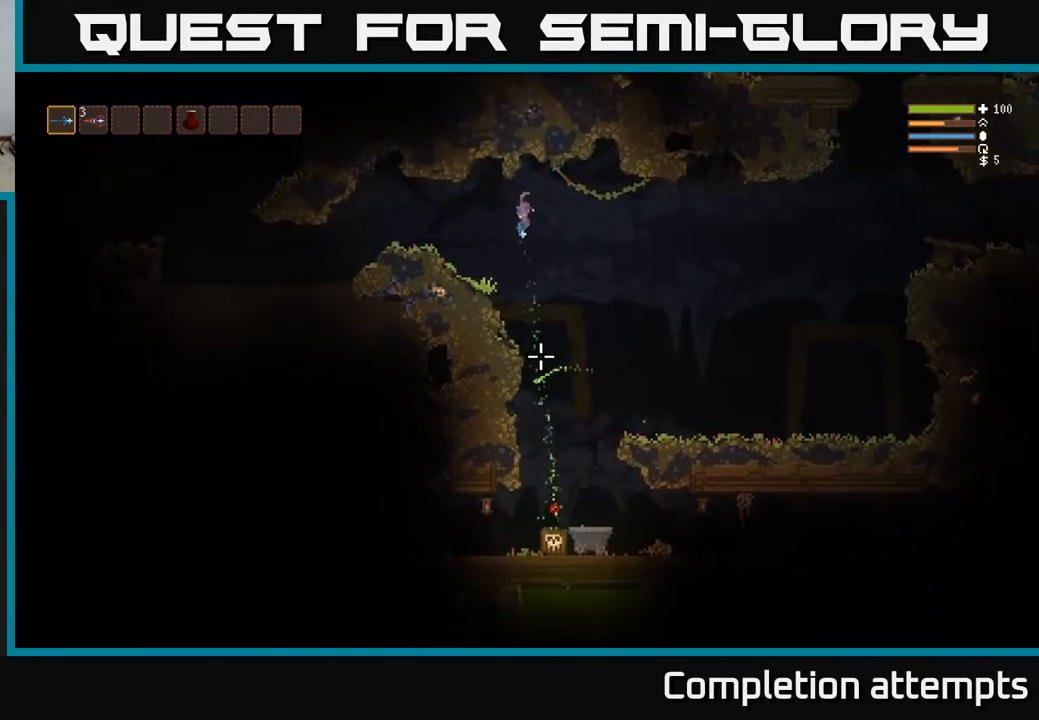
{"buttons": ["L2"], "left_stick": "left", "right_stick": "down", "events": [[83, "L2", "down"], [200, "L2", "up"], [467, "L2", "down"], [467, "left_stick", "left"], [483, "R2", "up"]]}
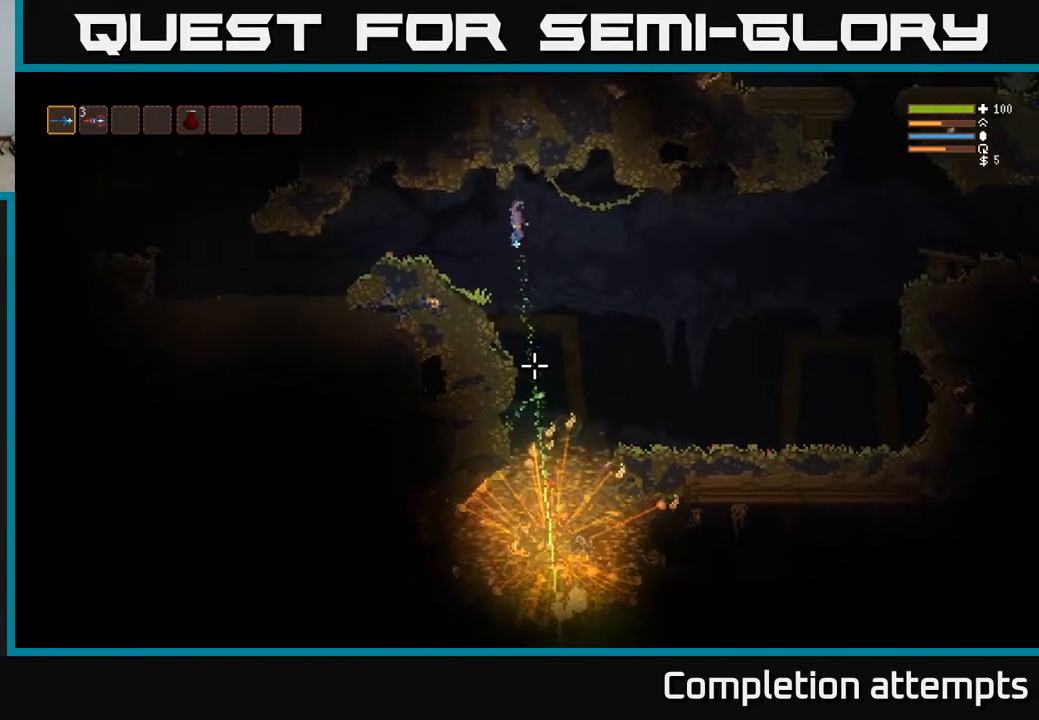
{"buttons": [], "left_stick": "left", "right_stick": "down-left", "events": [[67, "L2", "up"], [117, "right_stick", "down-left"], [350, "L2", "down"], [467, "L2", "up"]]}
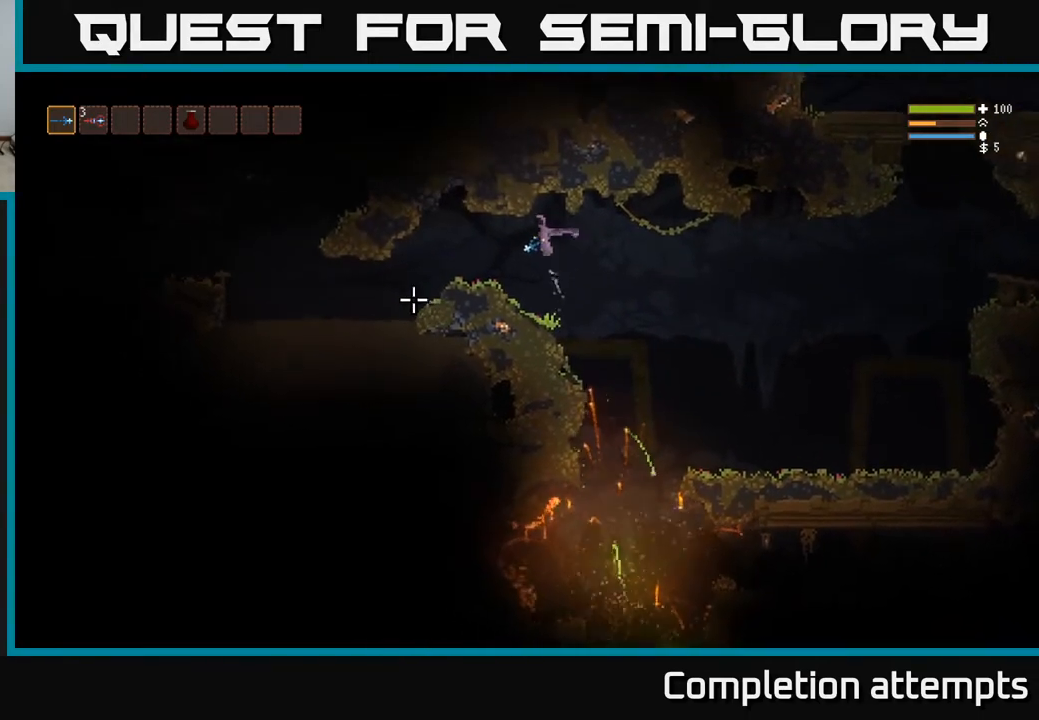
{"buttons": [], "left_stick": "left", "right_stick": "left", "events": [[100, "right_stick", "left"]]}
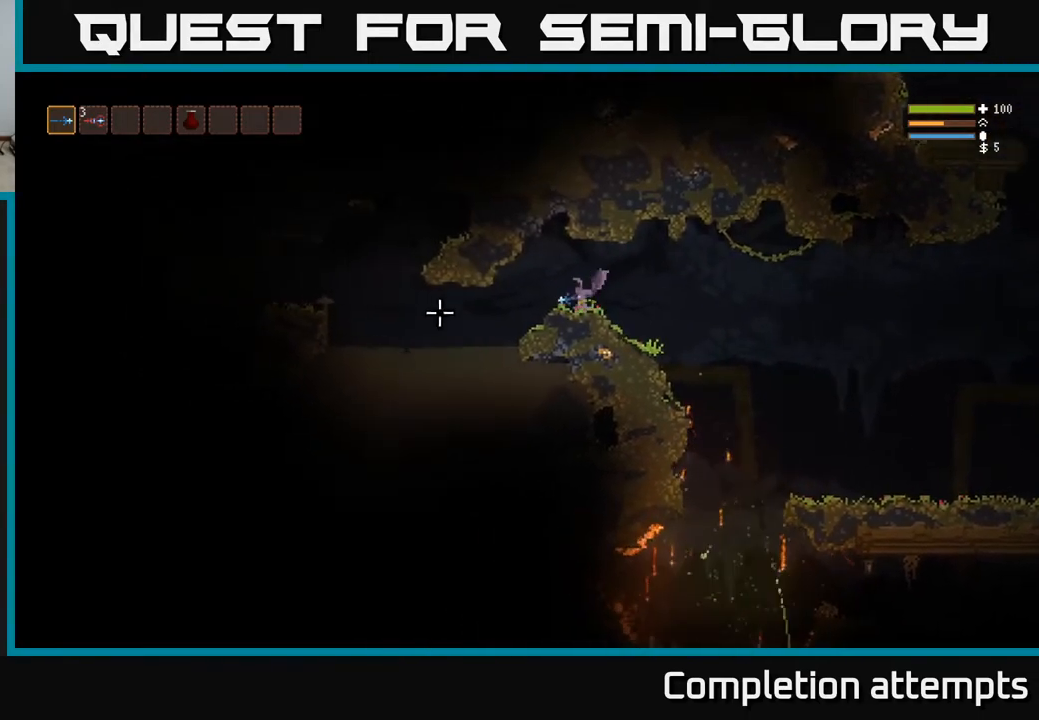
{"buttons": [], "left_stick": "left", "right_stick": "left", "events": [[250, "L2", "down"], [333, "L2", "up"]]}
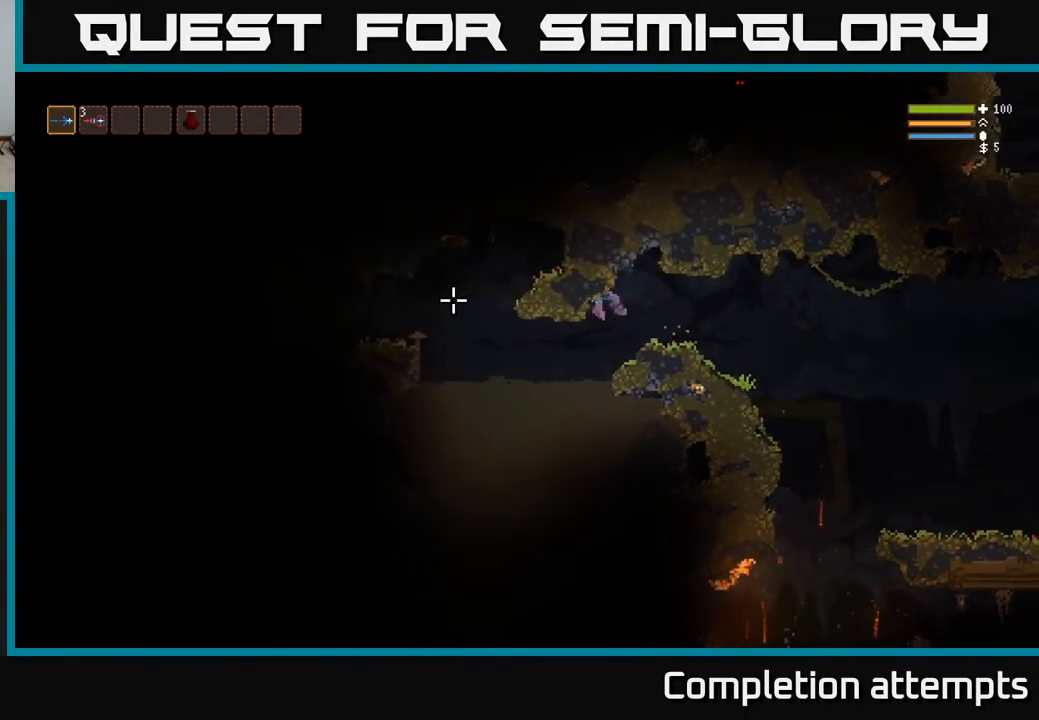
{"buttons": [], "left_stick": "left", "right_stick": "left", "events": [[300, "L2", "down"], [417, "L2", "up"]]}
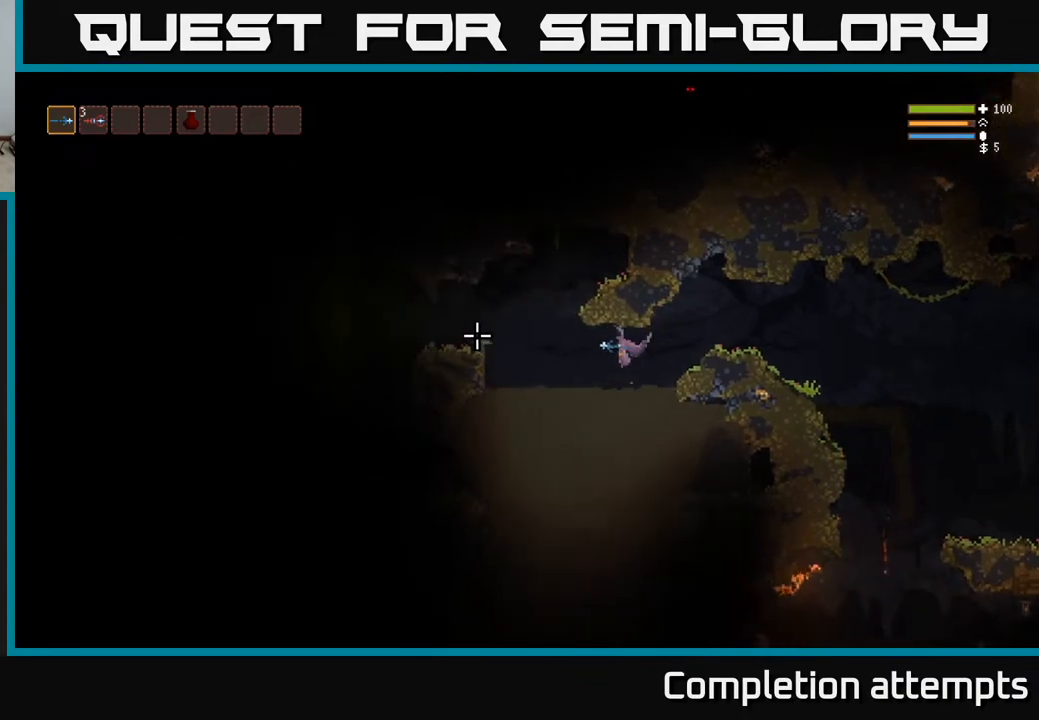
{"buttons": ["L2"], "left_stick": "left", "right_stick": "left", "events": [[217, "L2", "down"]]}
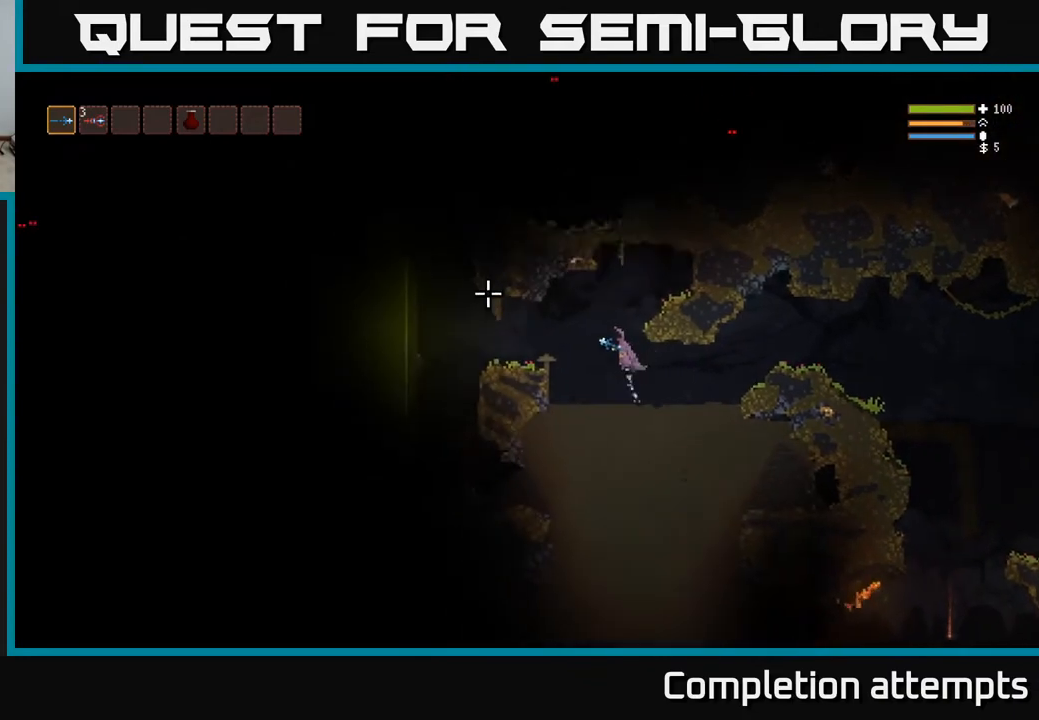
{"buttons": [], "left_stick": "left", "right_stick": "up-left", "events": [[150, "L2", "up"], [367, "right_stick", "up-left"]]}
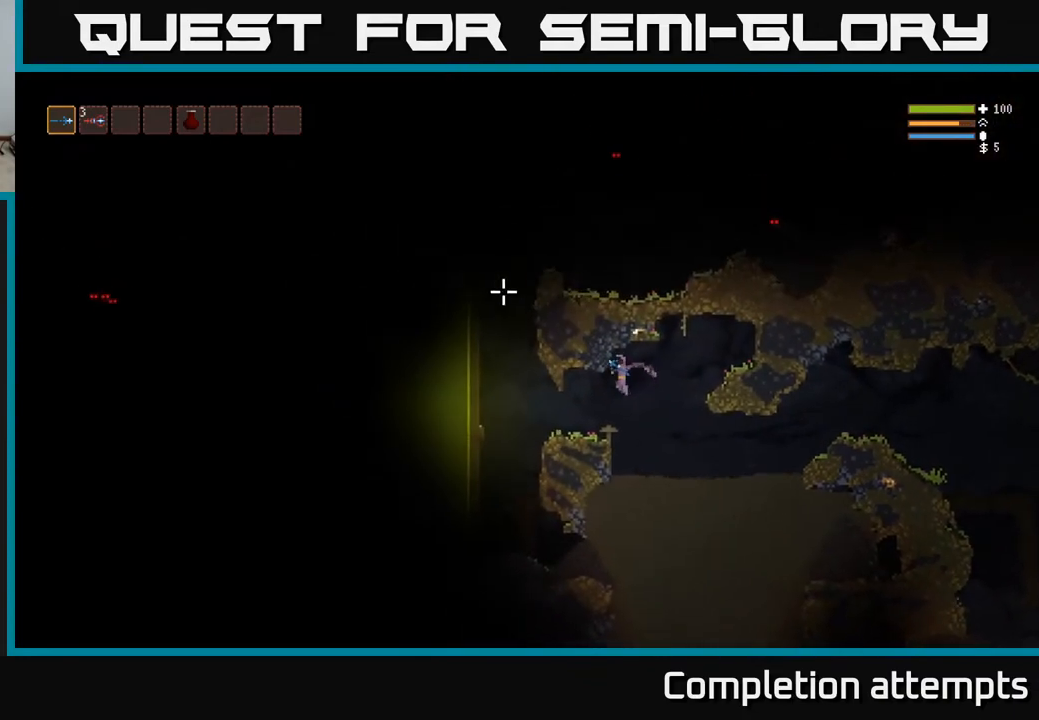
{"buttons": ["L2"], "left_stick": "left", "right_stick": "up", "events": [[367, "right_stick", "up"], [383, "L2", "down"]]}
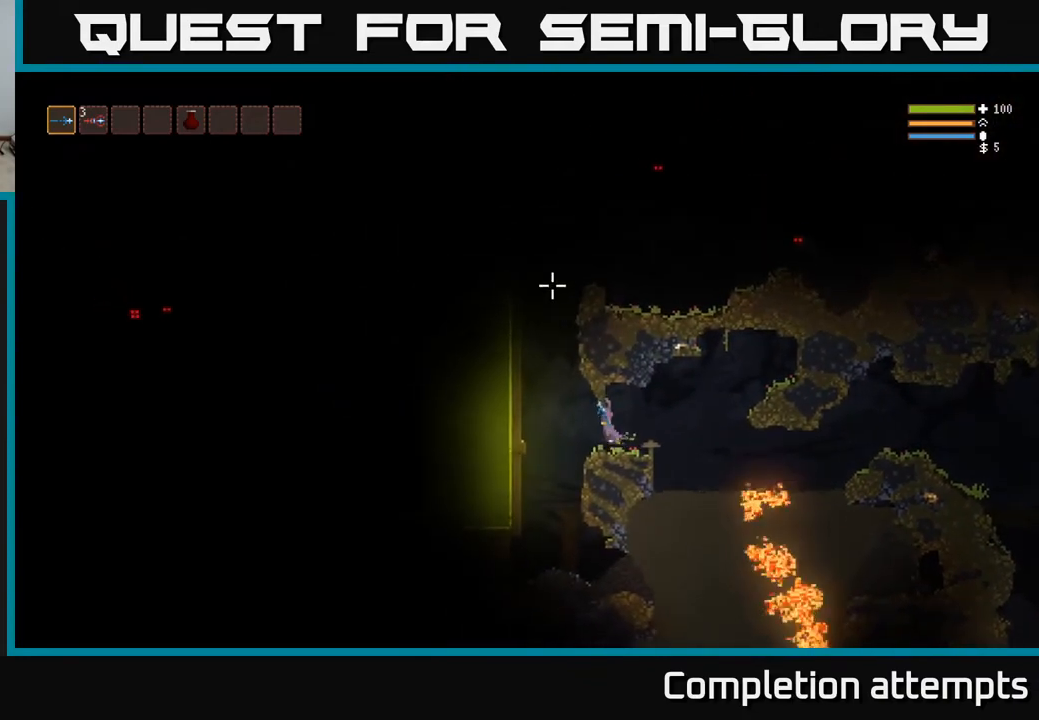
{"buttons": ["L2"], "left_stick": "left", "right_stick": "up-right", "events": [[167, "left_stick", "up-left"], [200, "right_stick", "up-right"], [367, "left_stick", "left"]]}
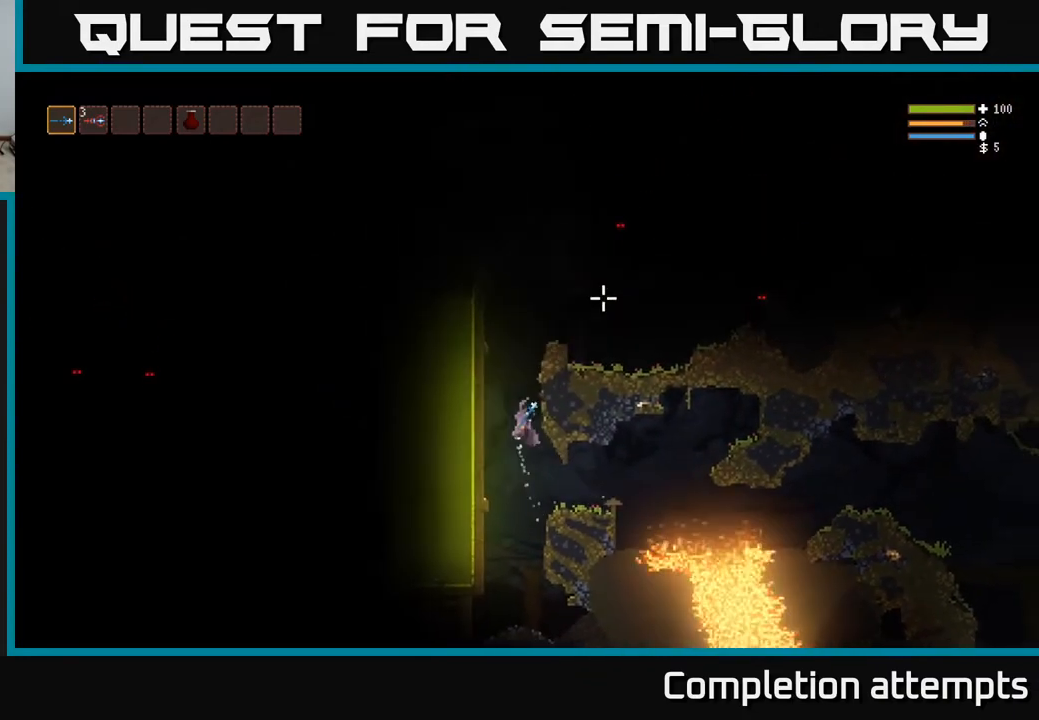
{"buttons": [], "left_stick": "right", "right_stick": "up-right", "events": [[33, "left_stick", "up"], [117, "left_stick", "right"], [467, "L2", "up"]]}
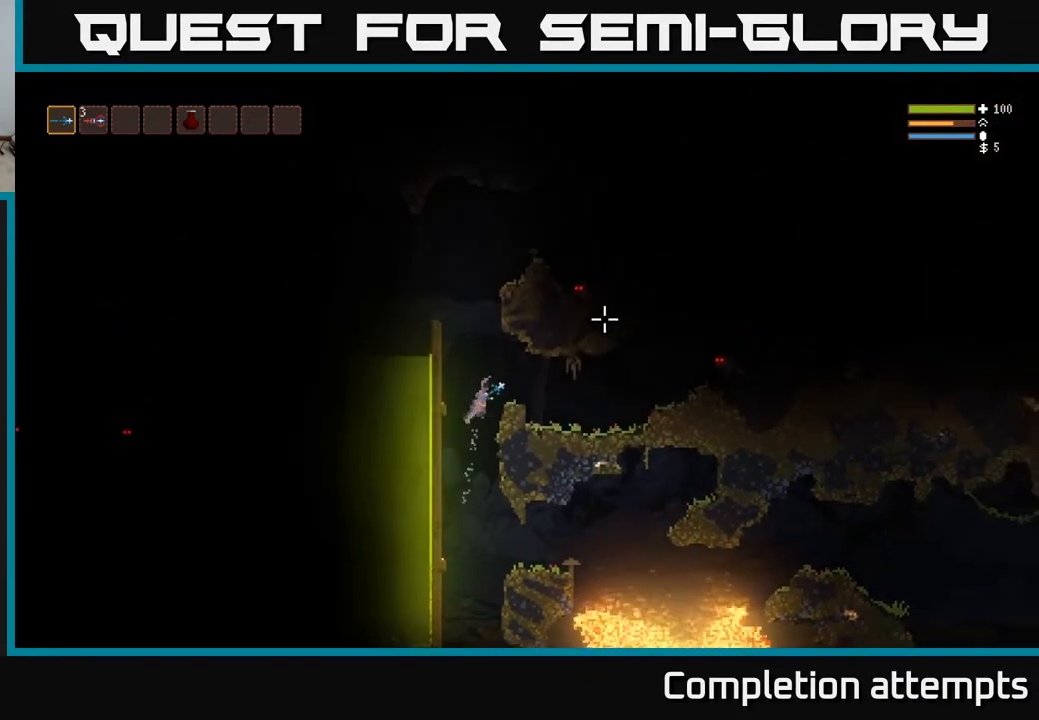
{"buttons": ["R2"], "left_stick": "right", "right_stick": "right", "events": [[100, "right_stick", "right"], [417, "R2", "down"]]}
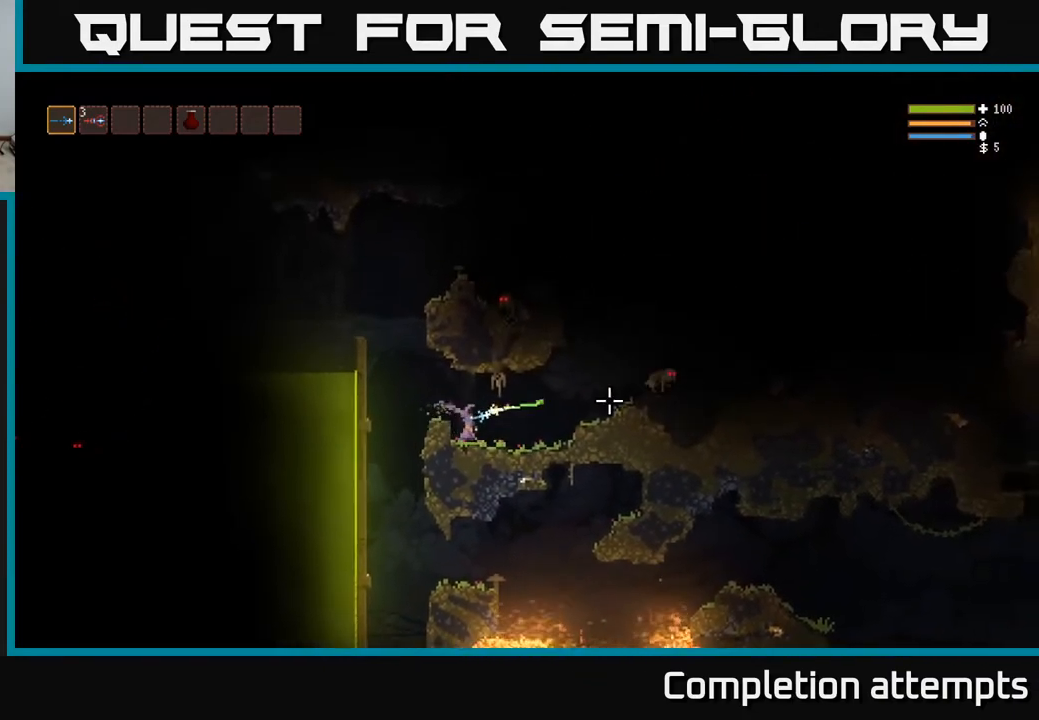
{"buttons": ["L2"], "left_stick": "right", "right_stick": "right", "events": [[350, "R2", "up"], [467, "L2", "down"]]}
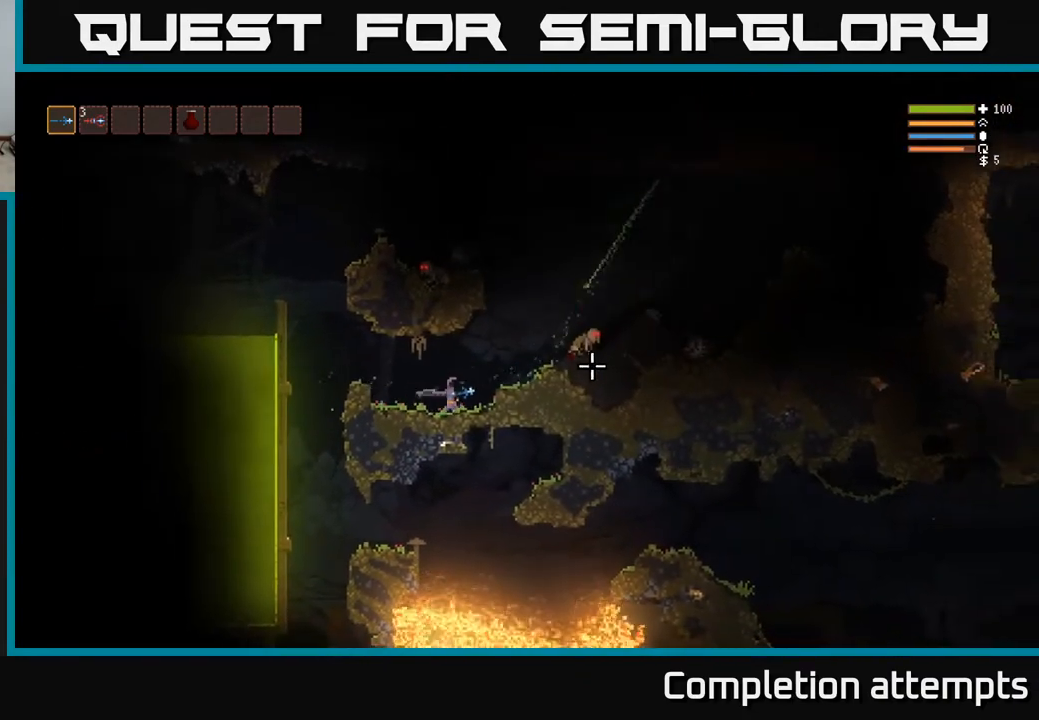
{"buttons": [], "left_stick": "right", "right_stick": "down-right", "events": [[133, "R2", "down"], [400, "R2", "up"], [417, "L2", "up"], [450, "right_stick", "down-right"]]}
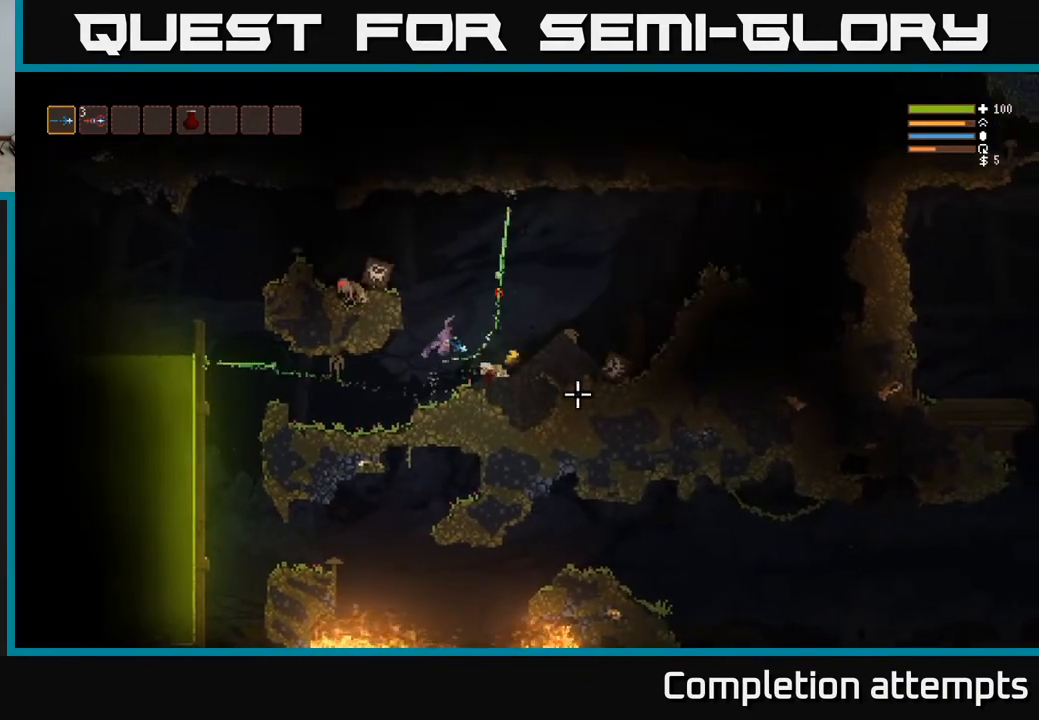
{"buttons": [], "left_stick": "right", "right_stick": "left", "events": [[250, "right_stick", "left"]]}
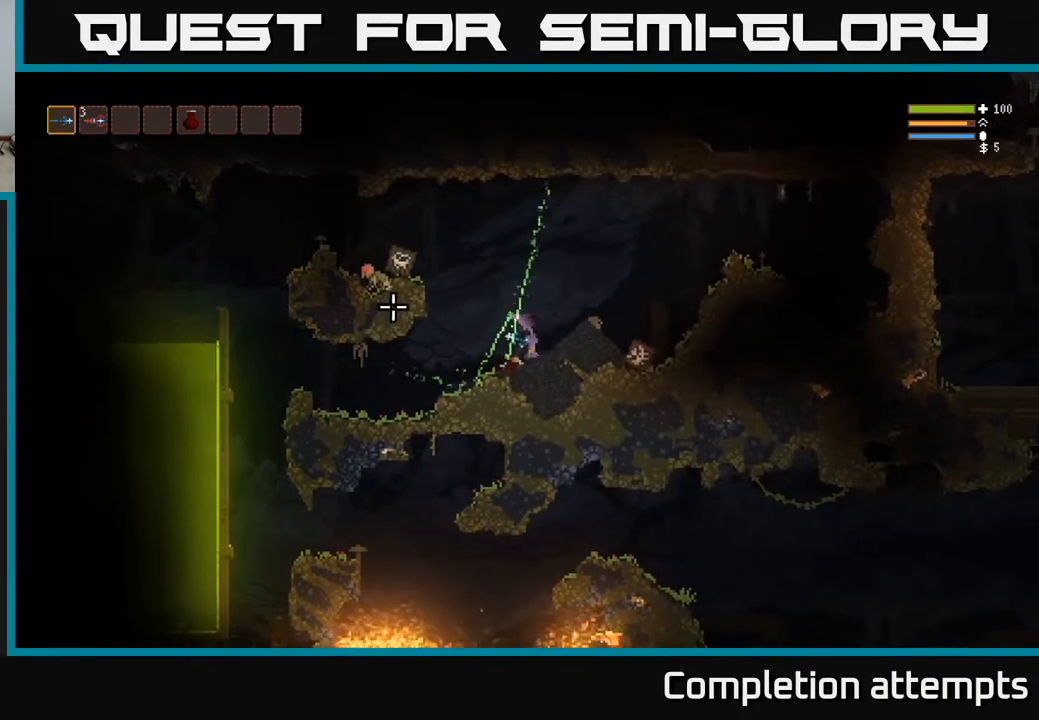
{"buttons": [], "left_stick": "center", "right_stick": "left", "events": [[50, "L2", "down"], [267, "L2", "up"], [367, "left_stick", "center"]]}
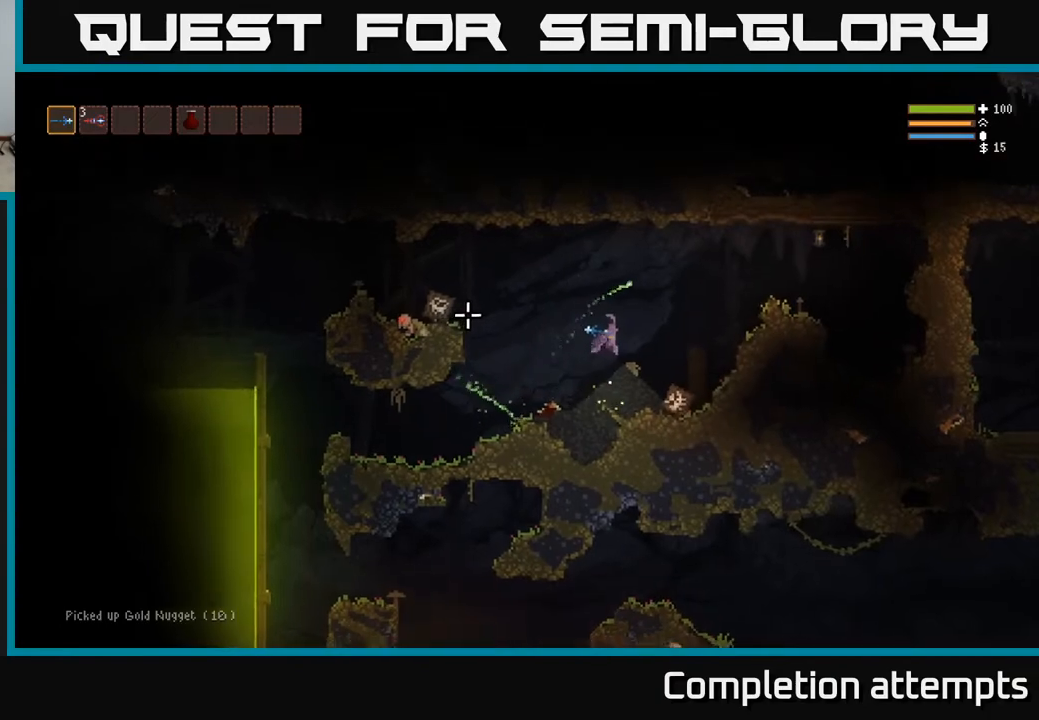
{"buttons": ["R2"], "left_stick": "center", "right_stick": "left", "events": [[150, "R2", "down"]]}
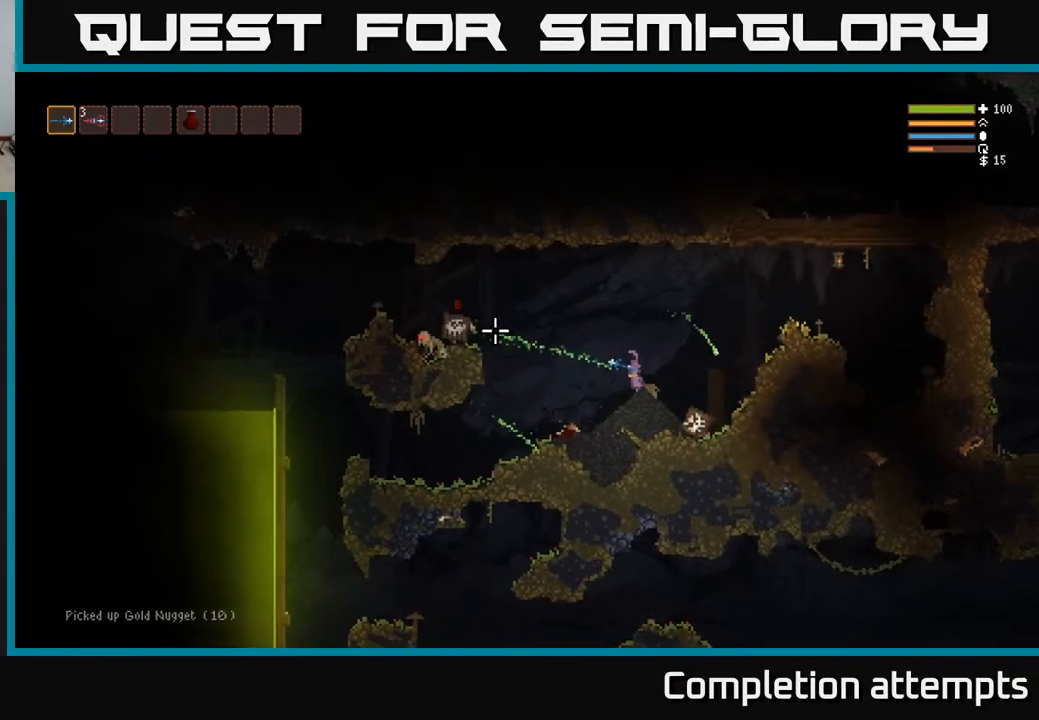
{"buttons": ["R2"], "left_stick": "center", "right_stick": "left", "events": []}
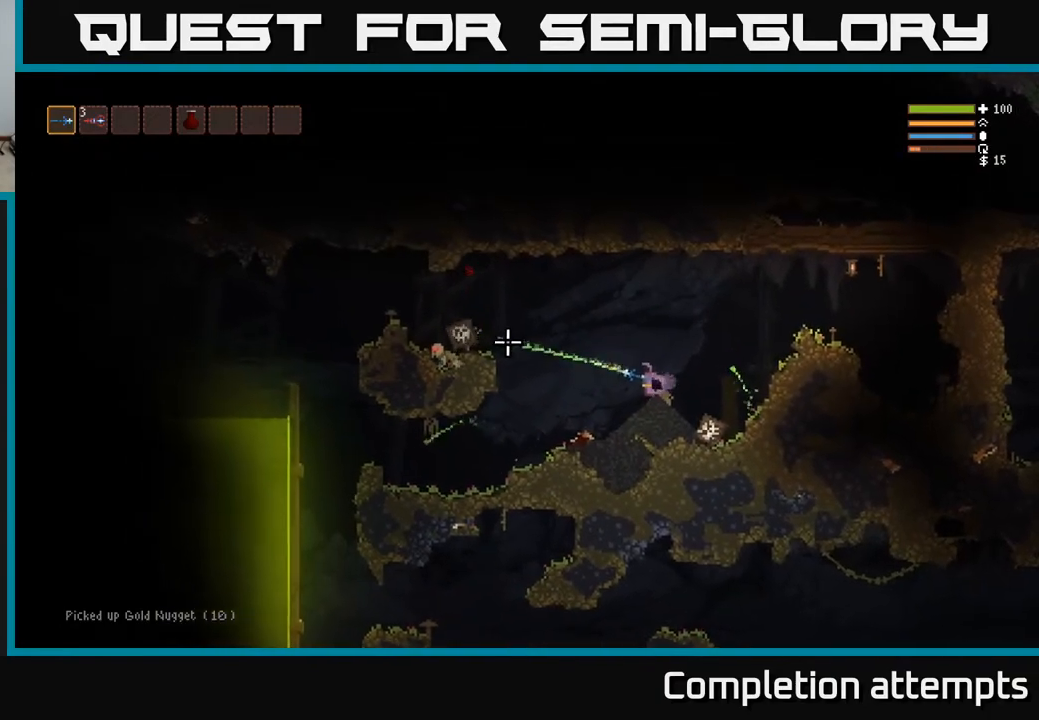
{"buttons": ["R2"], "left_stick": "center", "right_stick": "left", "events": []}
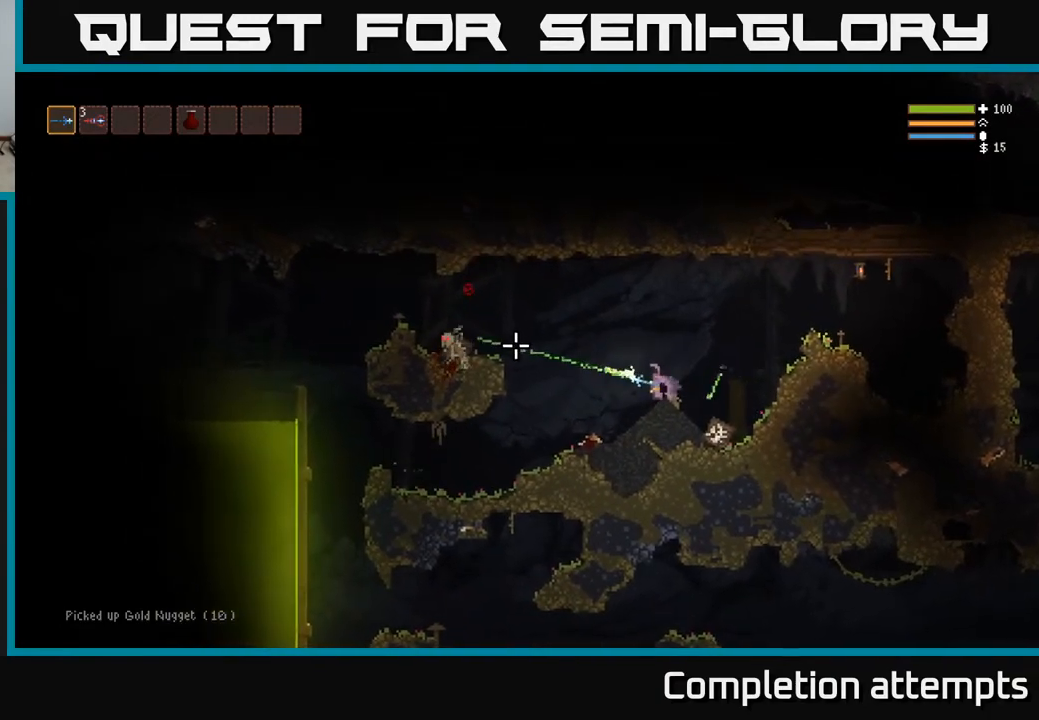
{"buttons": ["R2"], "left_stick": "center", "right_stick": "left", "events": []}